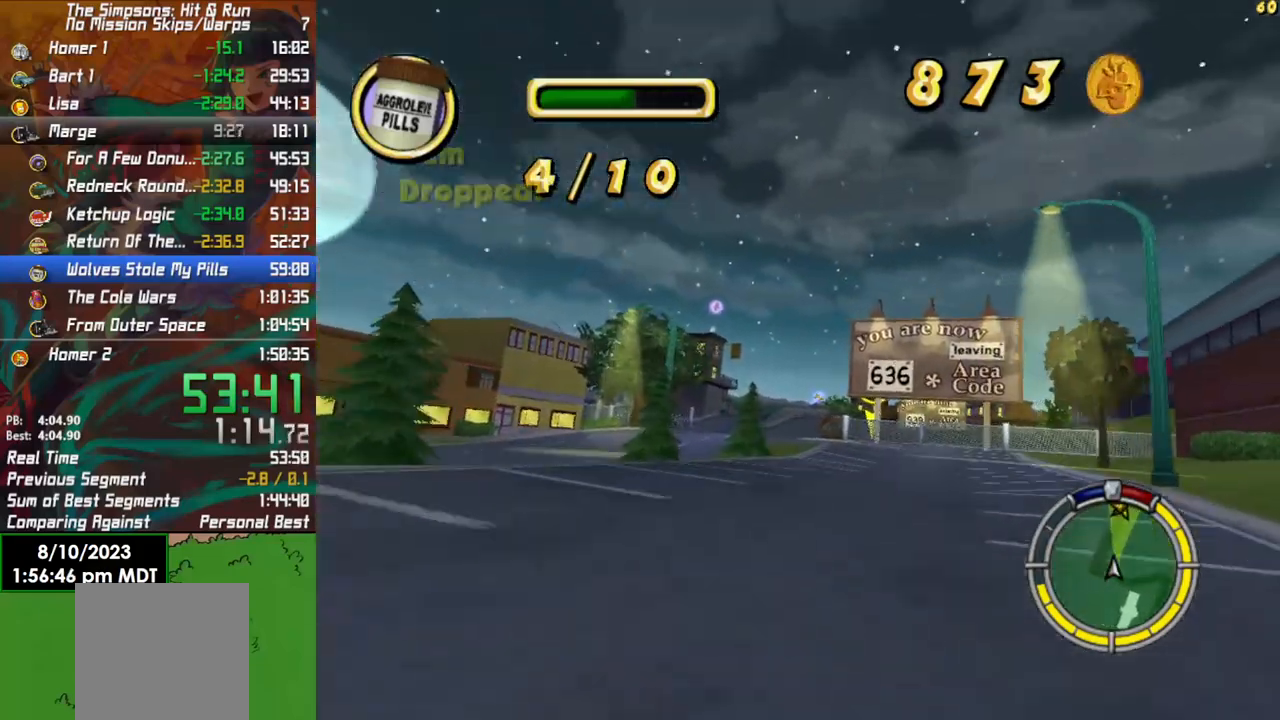
Gameplay with a controller (Xbox layout); each line is a JSON object with the inputs held at the frame after it. "events" lists button and stick changes between this image and that frame as [ms after this image, input, new state], when the widget could be followed in between.
{"buttons": ["R2"], "left_stick": "center", "right_stick": "center", "events": []}
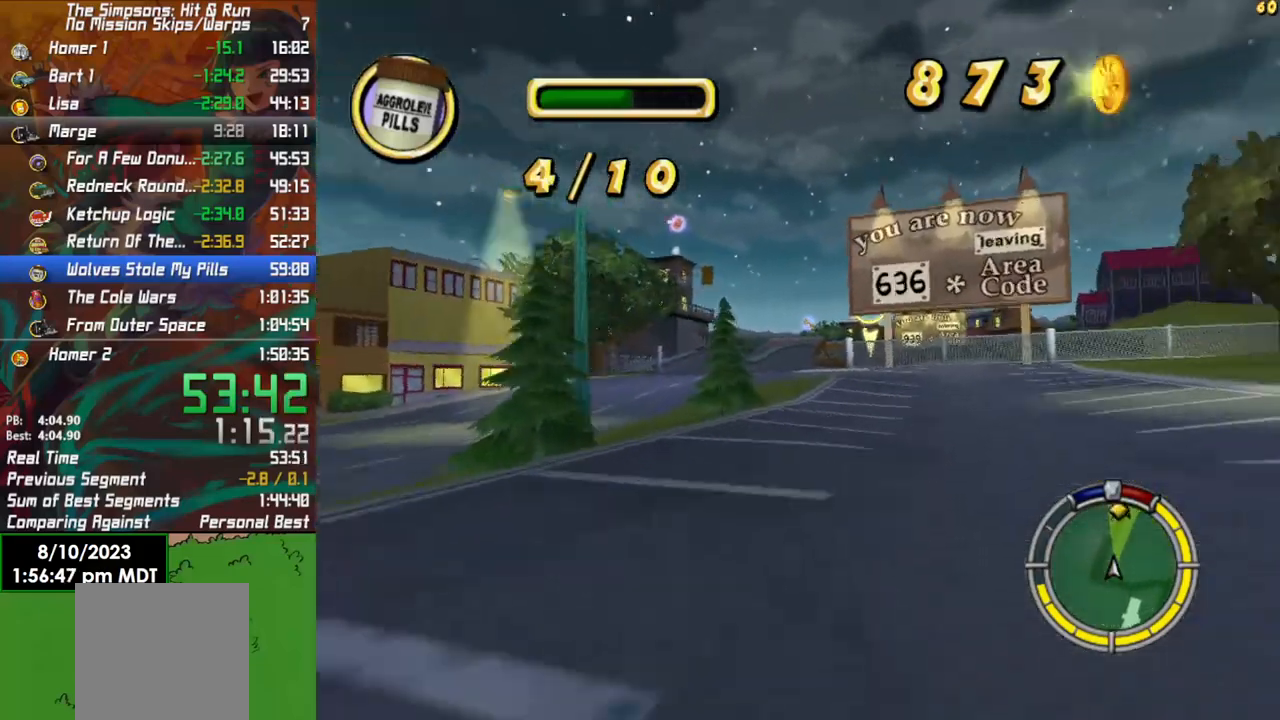
{"buttons": ["R2"], "left_stick": "center", "right_stick": "center", "events": []}
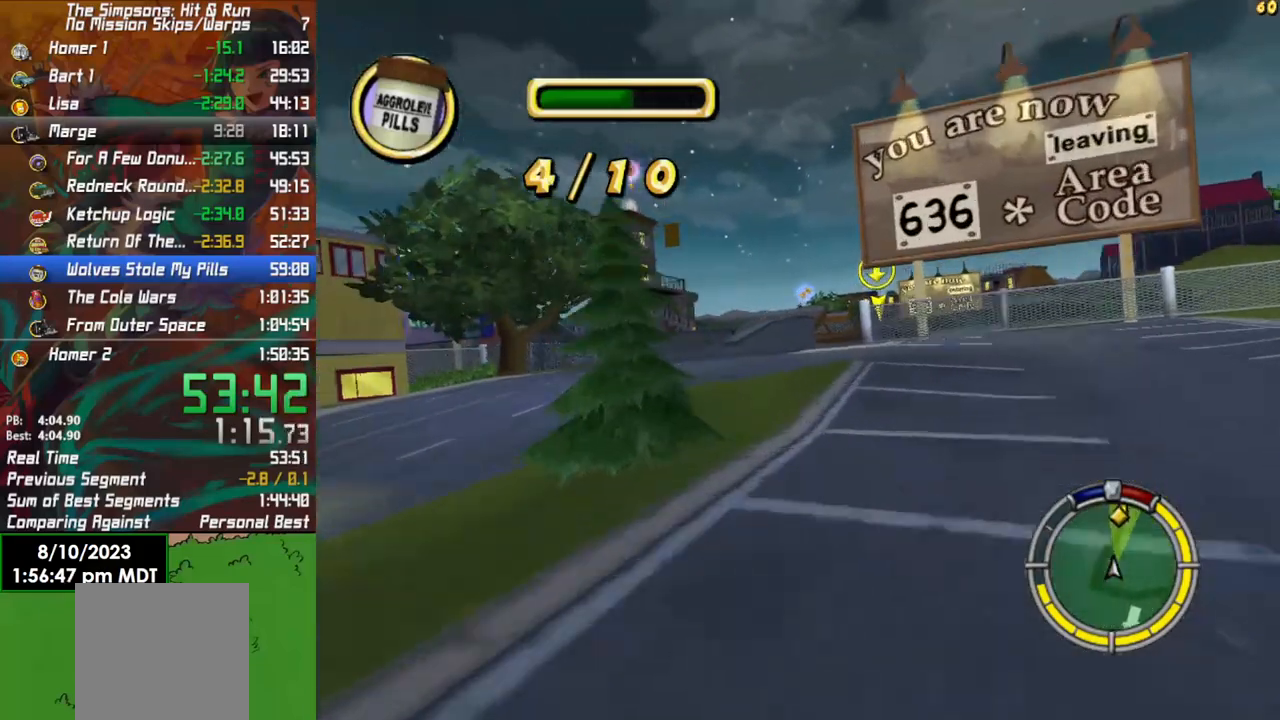
{"buttons": ["R2"], "left_stick": "center", "right_stick": "center", "events": []}
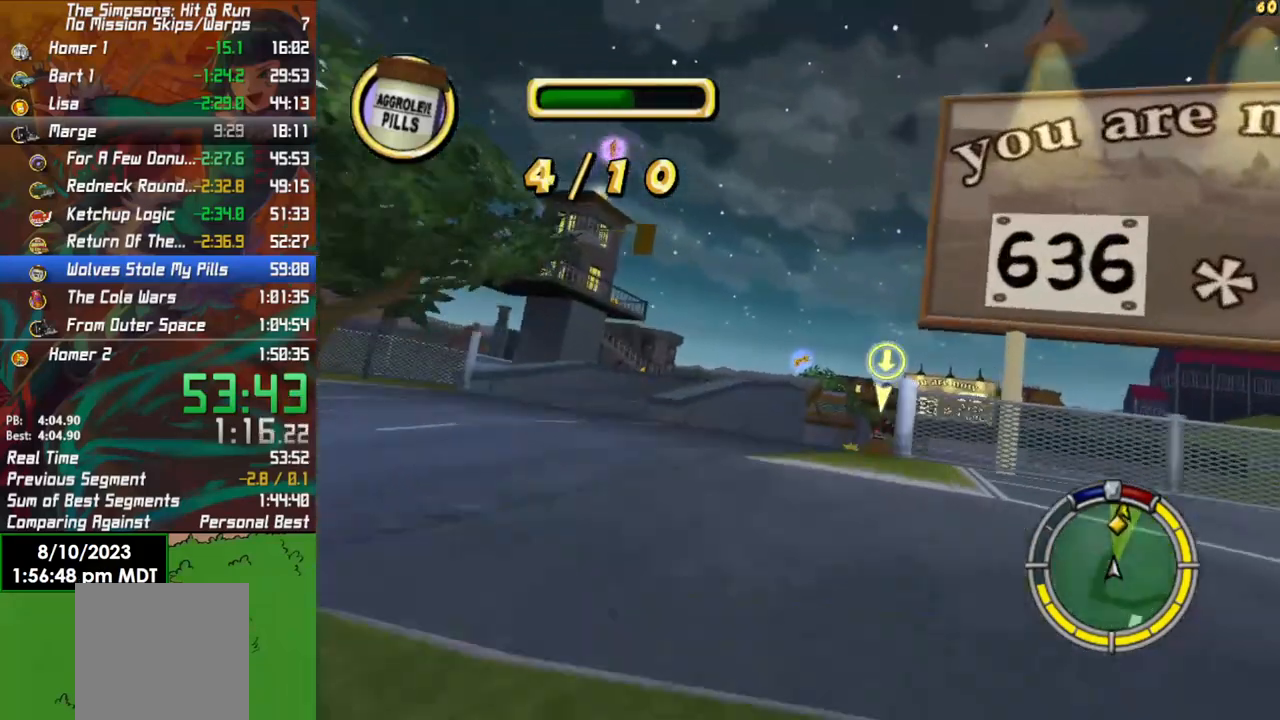
{"buttons": ["R2"], "left_stick": "center", "right_stick": "center", "events": [[133, "left_stick", "right"], [233, "left_stick", "center"], [433, "left_stick", "right"], [500, "left_stick", "center"]]}
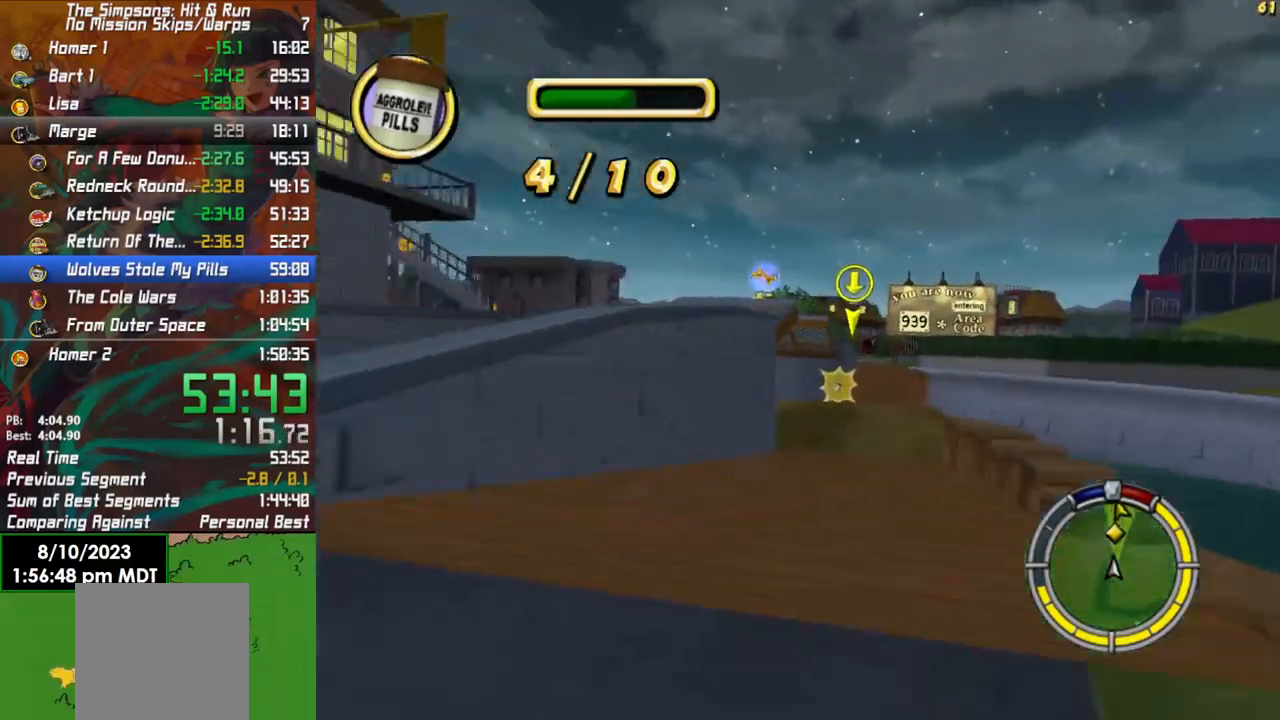
{"buttons": ["R2"], "left_stick": "center", "right_stick": "center", "events": []}
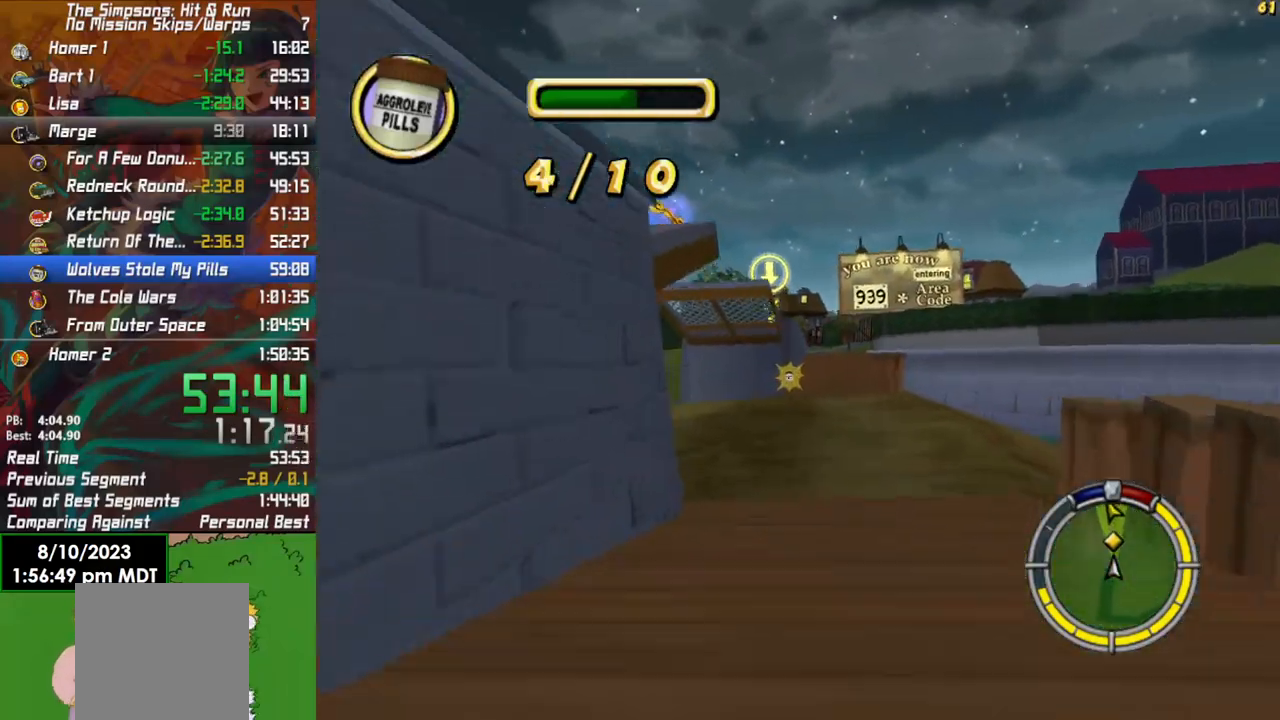
{"buttons": [], "left_stick": "right", "right_stick": "center", "events": [[300, "left_stick", "right"], [383, "R2", "up"]]}
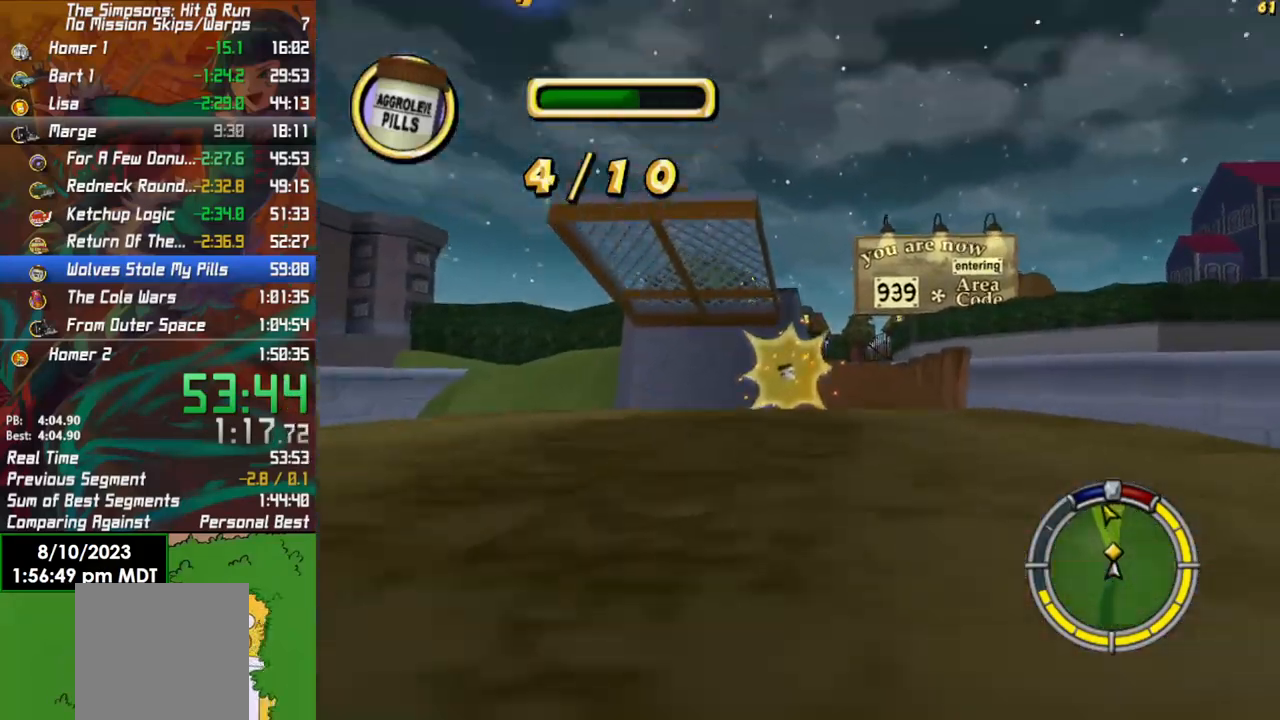
{"buttons": ["L2"], "left_stick": "right", "right_stick": "center", "events": [[17, "left_stick", "center"], [67, "X", "down"], [100, "L2", "down"], [367, "left_stick", "right"], [417, "X", "up"]]}
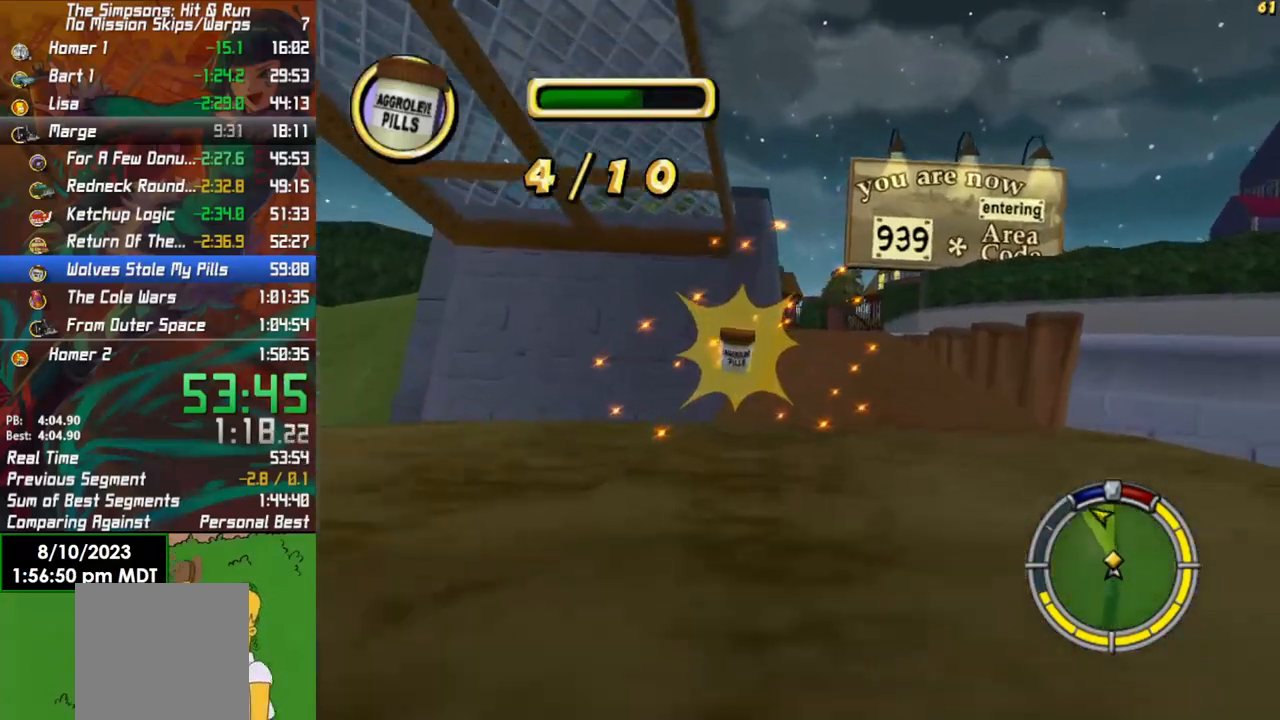
{"buttons": ["R2"], "left_stick": "center", "right_stick": "center", "events": [[17, "L2", "up"], [67, "left_stick", "center"], [200, "left_stick", "left"], [300, "R2", "down"], [383, "left_stick", "center"]]}
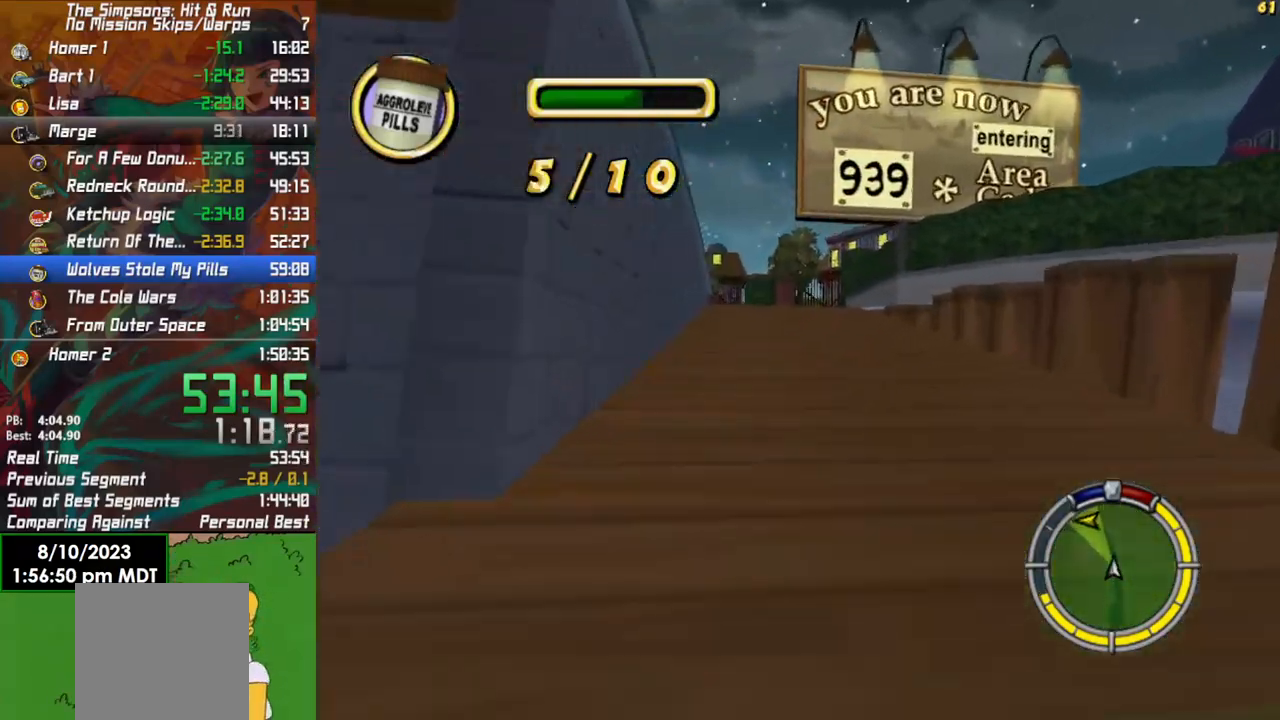
{"buttons": ["R2"], "left_stick": "left", "right_stick": "center", "events": [[17, "left_stick", "right"], [100, "left_stick", "center"], [467, "left_stick", "left"]]}
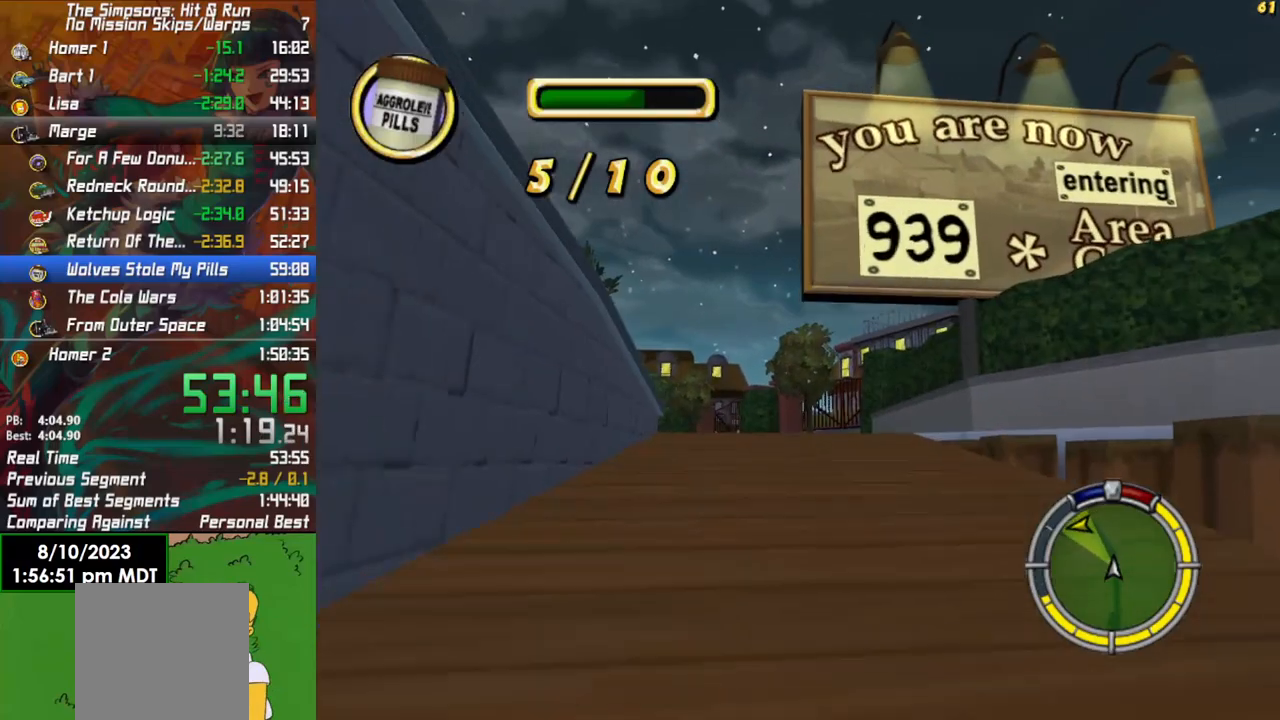
{"buttons": ["R2"], "left_stick": "left", "right_stick": "center", "events": [[350, "left_stick", "center"], [467, "left_stick", "left"]]}
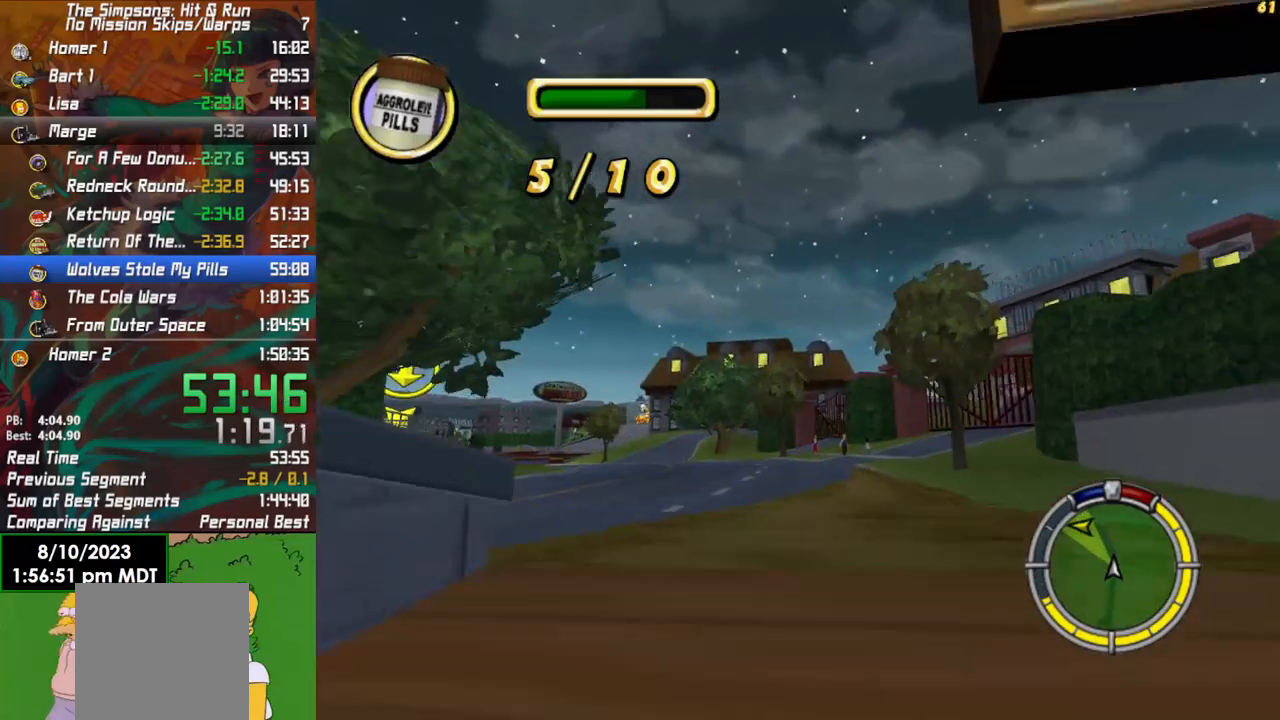
{"buttons": ["R2"], "left_stick": "center", "right_stick": "center", "events": [[200, "left_stick", "center"]]}
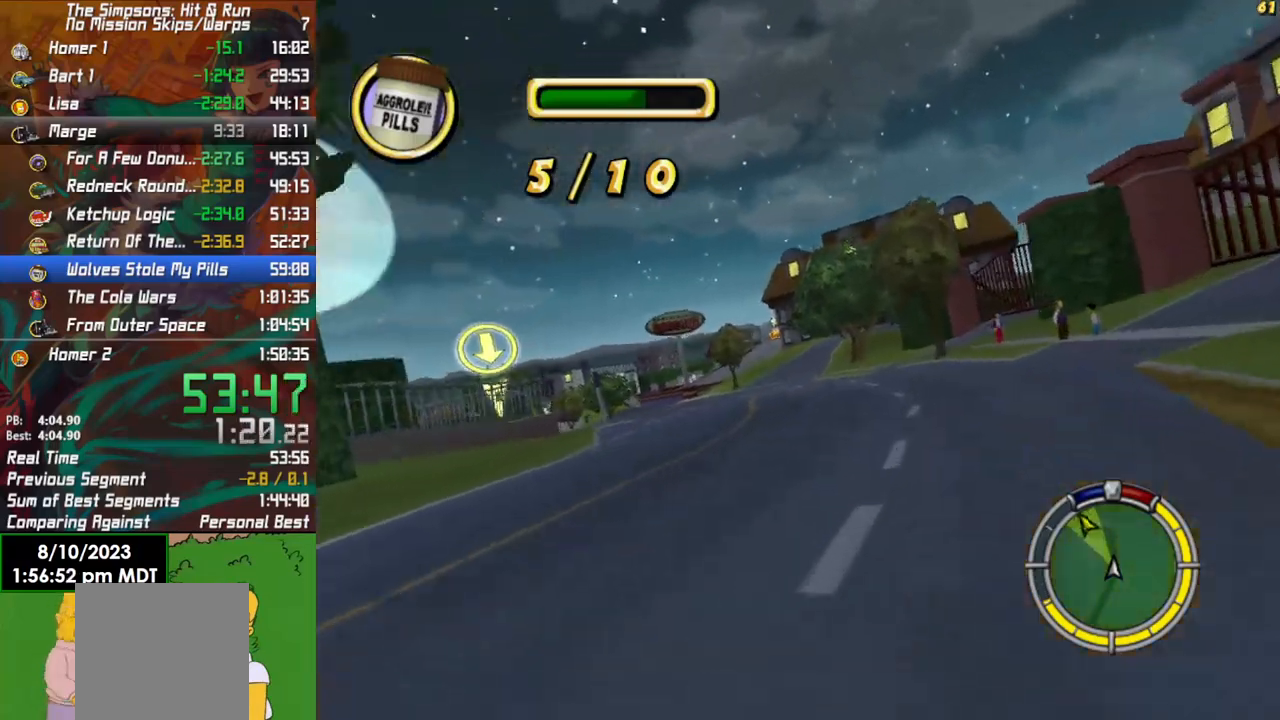
{"buttons": ["R2"], "left_stick": "left", "right_stick": "center", "events": [[250, "left_stick", "left"]]}
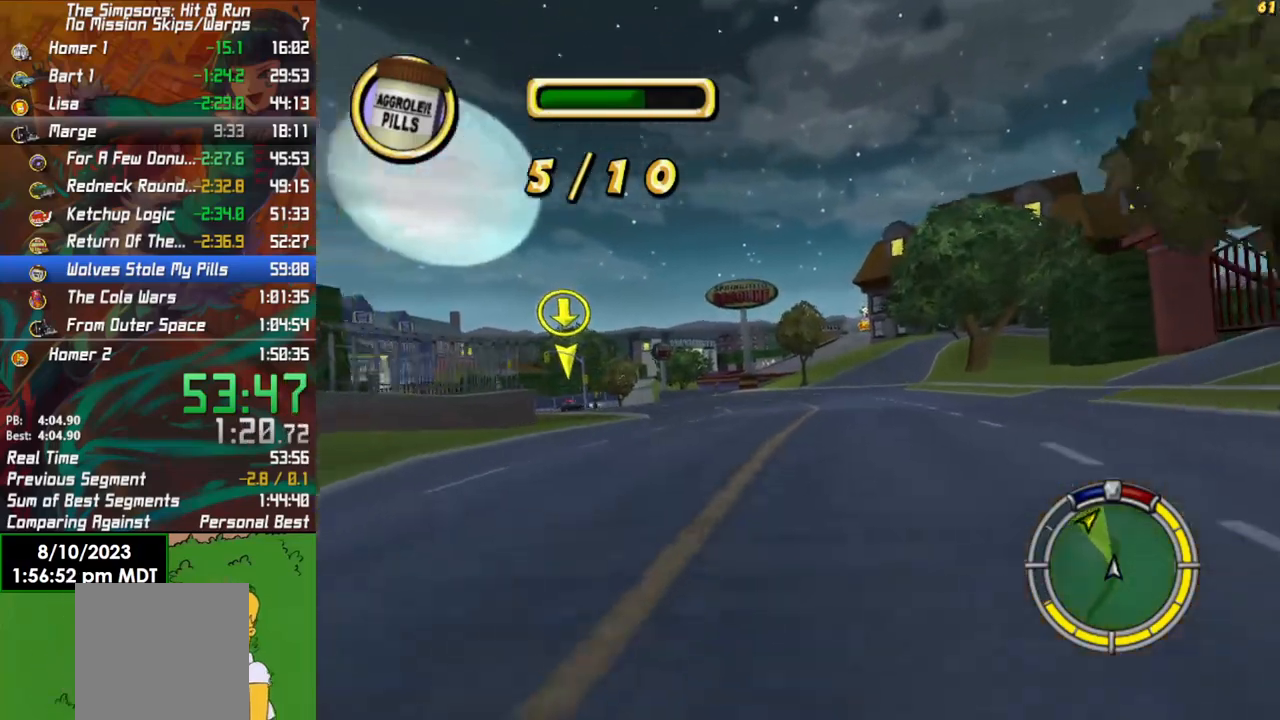
{"buttons": [], "left_stick": "left", "right_stick": "center", "events": [[150, "left_stick", "center"], [300, "left_stick", "left"], [450, "R2", "up"]]}
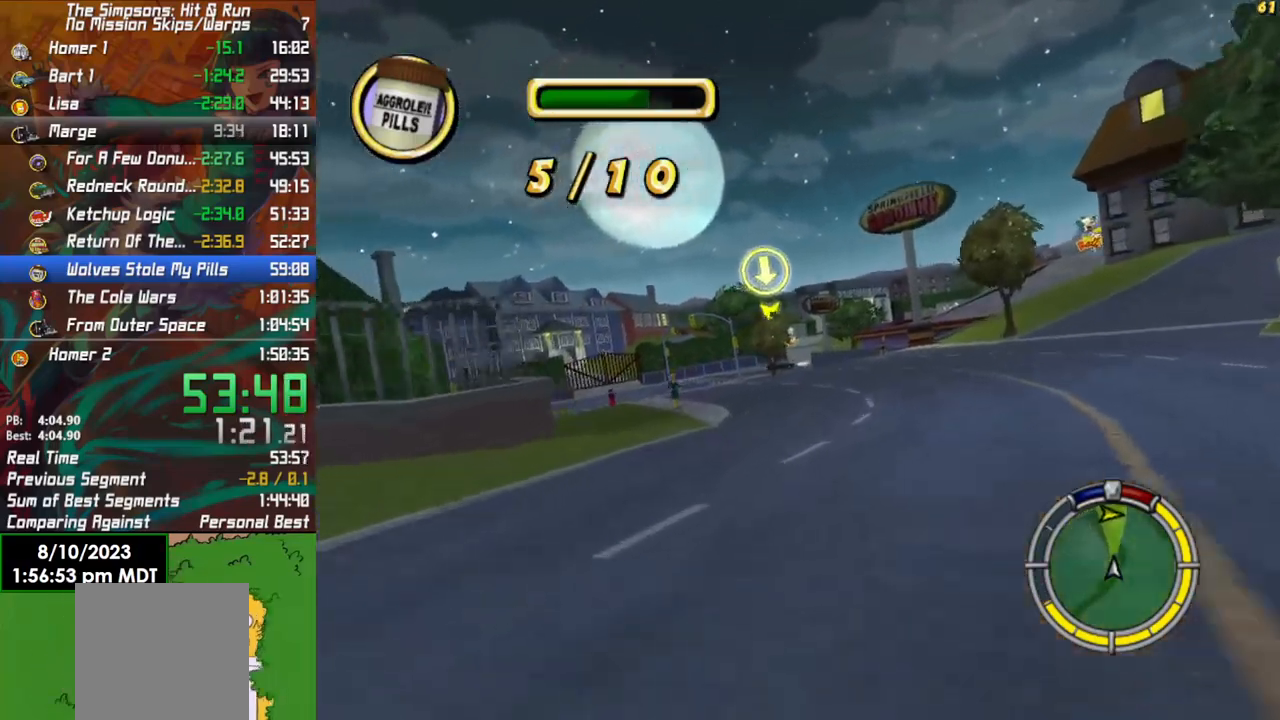
{"buttons": [], "left_stick": "center", "right_stick": "center", "events": [[17, "right_stick", "down"], [67, "left_stick", "center"], [333, "left_stick", "left"], [367, "right_stick", "center"], [500, "left_stick", "center"]]}
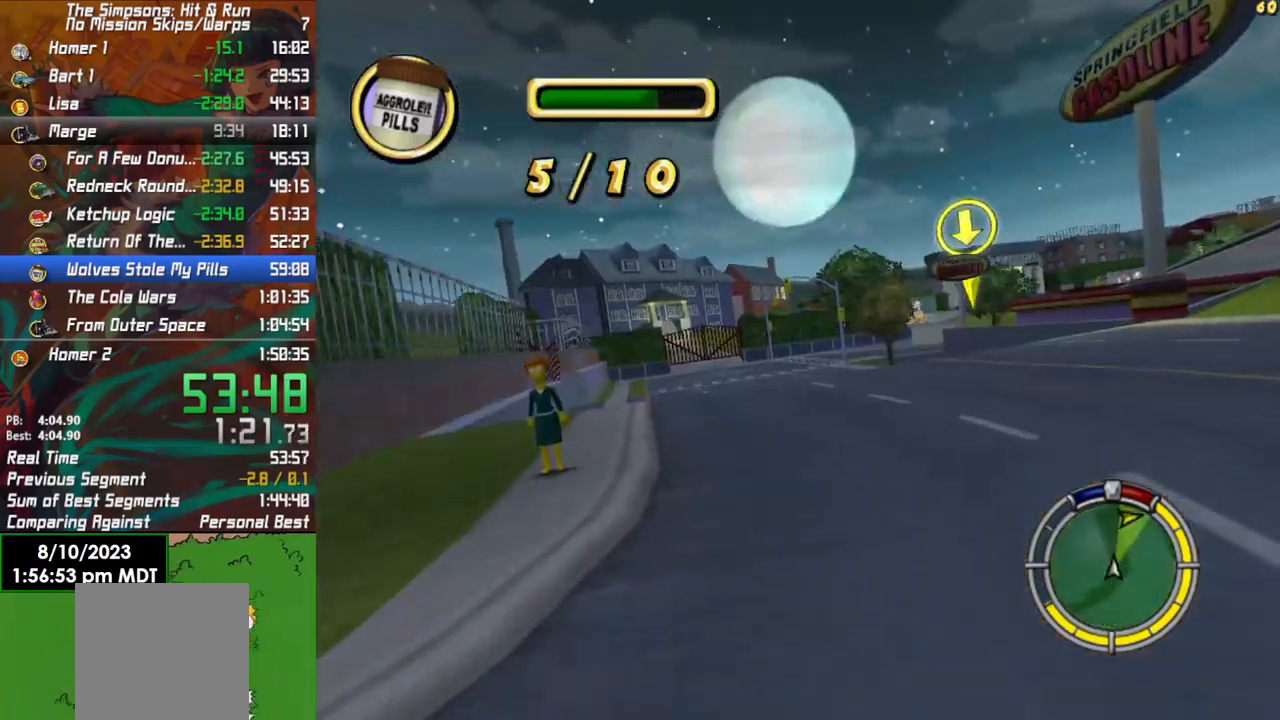
{"buttons": ["L2"], "left_stick": "right", "right_stick": "center", "events": [[200, "L2", "down"], [267, "left_stick", "right"]]}
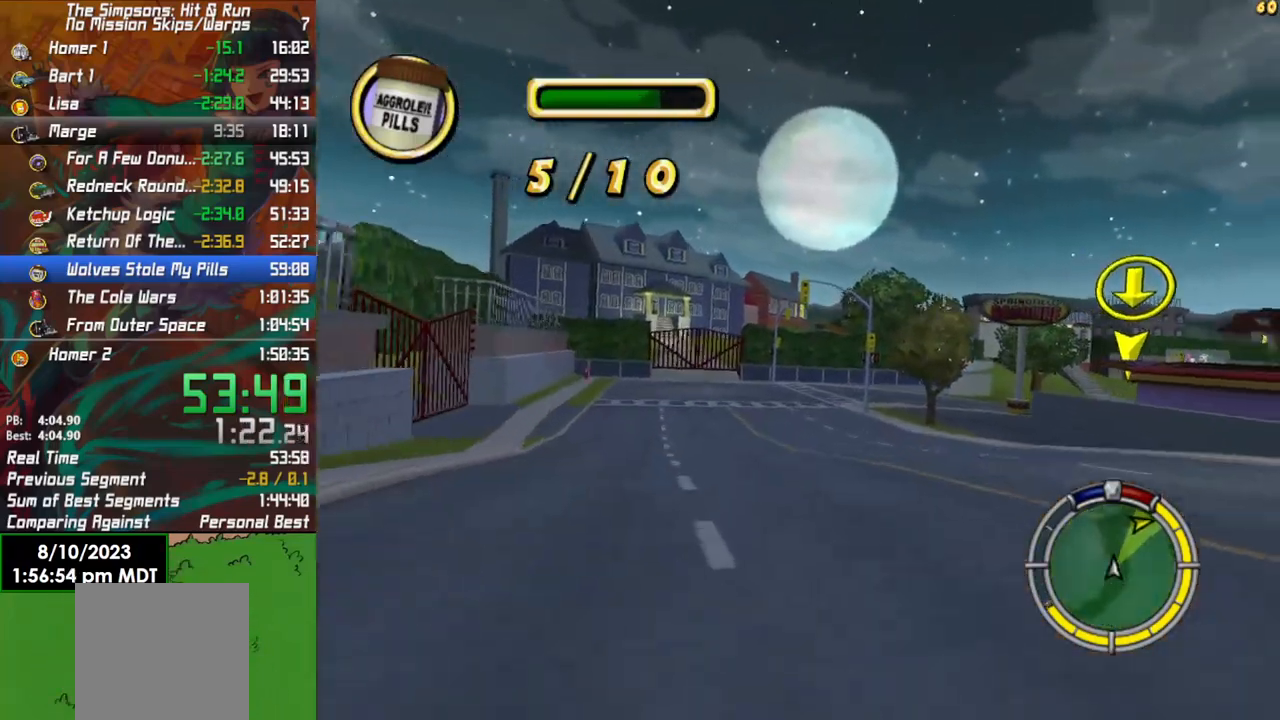
{"buttons": ["R2"], "left_stick": "center", "right_stick": "center", "events": [[33, "L2", "up"], [117, "left_stick", "center"], [333, "R2", "down"]]}
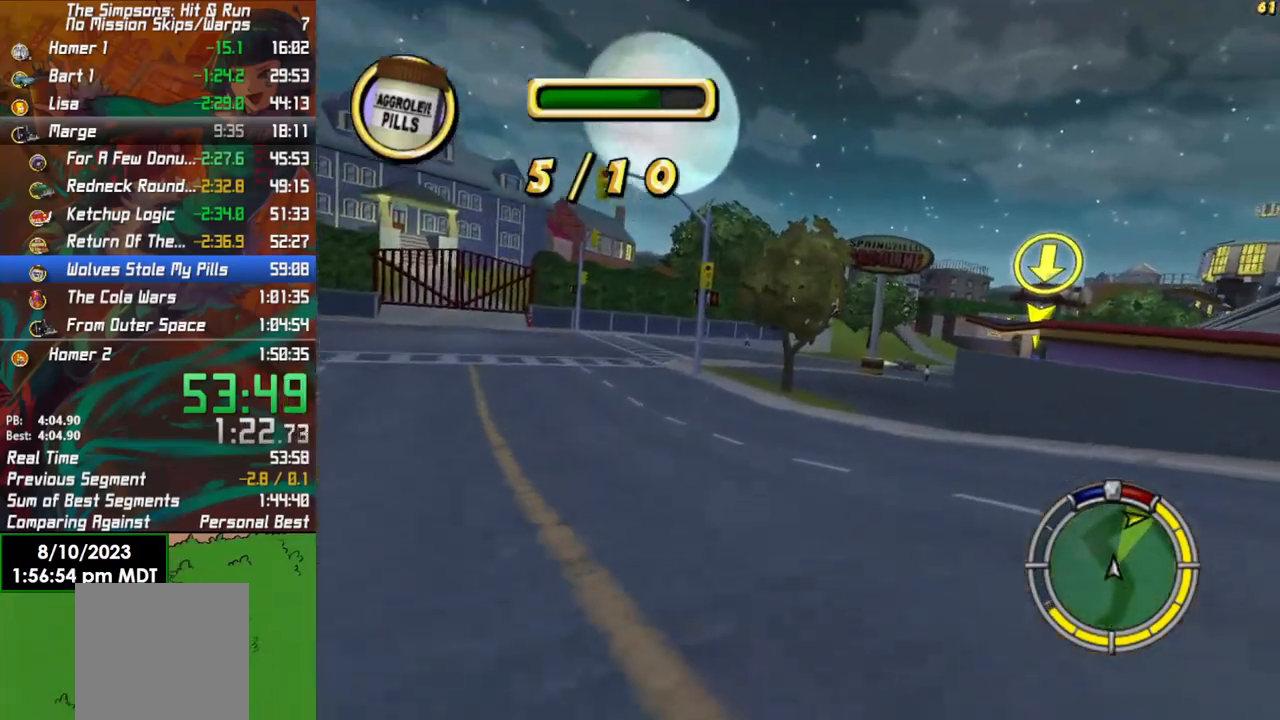
{"buttons": [], "left_stick": "right", "right_stick": "center", "events": [[33, "left_stick", "right"], [233, "left_stick", "center"], [317, "R2", "up"], [467, "left_stick", "right"]]}
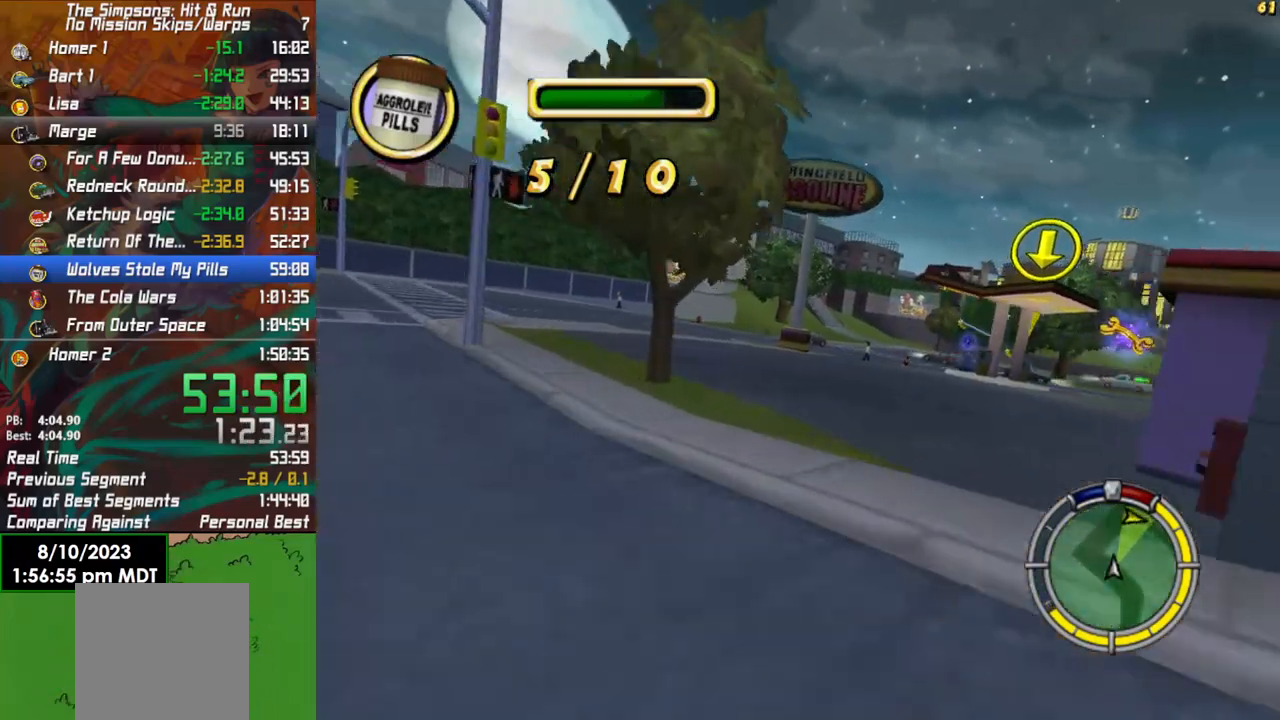
{"buttons": [], "left_stick": "center", "right_stick": "center", "events": [[67, "L2", "down"], [433, "L2", "up"], [450, "left_stick", "center"]]}
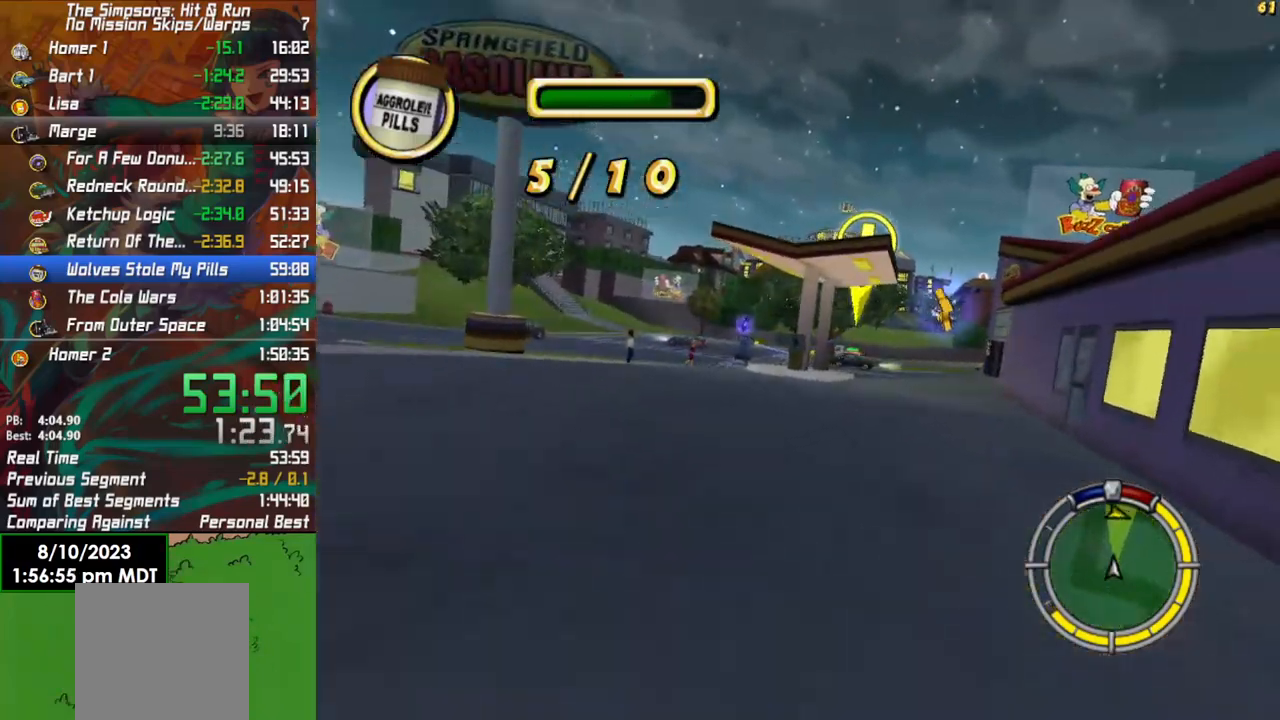
{"buttons": ["R2"], "left_stick": "center", "right_stick": "center", "events": [[117, "right_stick", "down"], [317, "R2", "down"], [333, "right_stick", "center"]]}
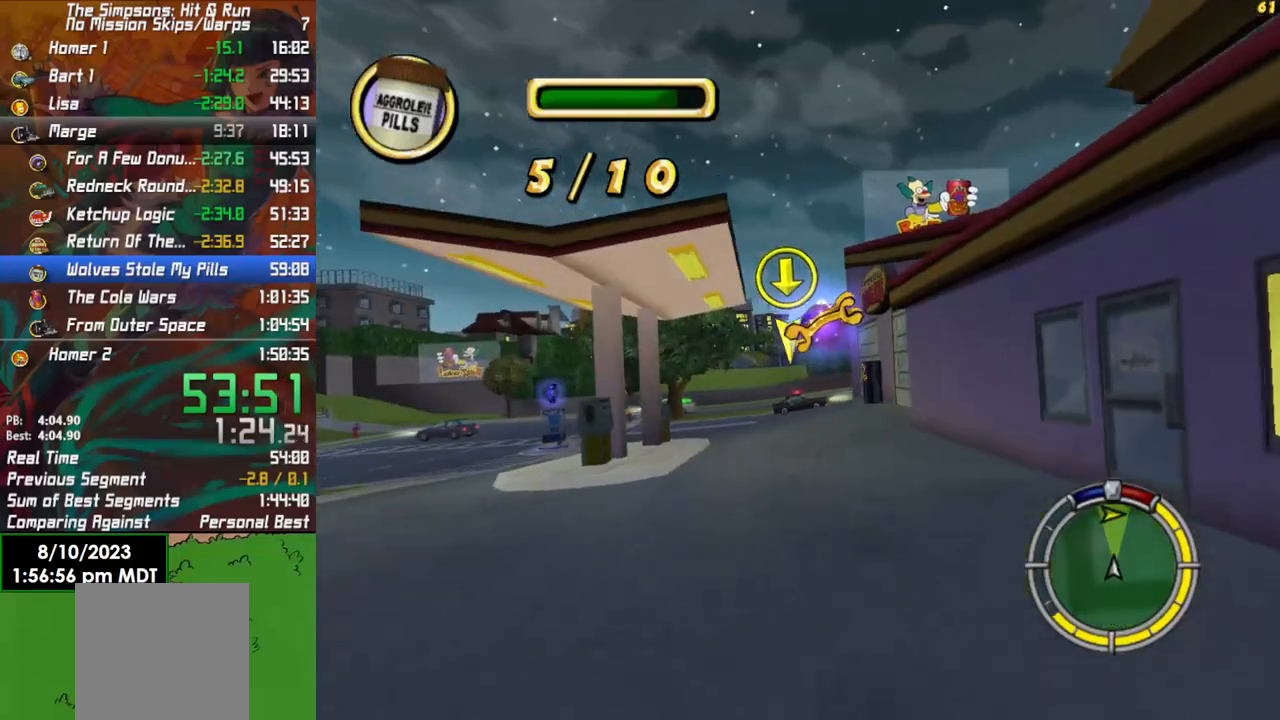
{"buttons": ["R2"], "left_stick": "center", "right_stick": "center", "events": [[217, "left_stick", "right"], [400, "left_stick", "center"]]}
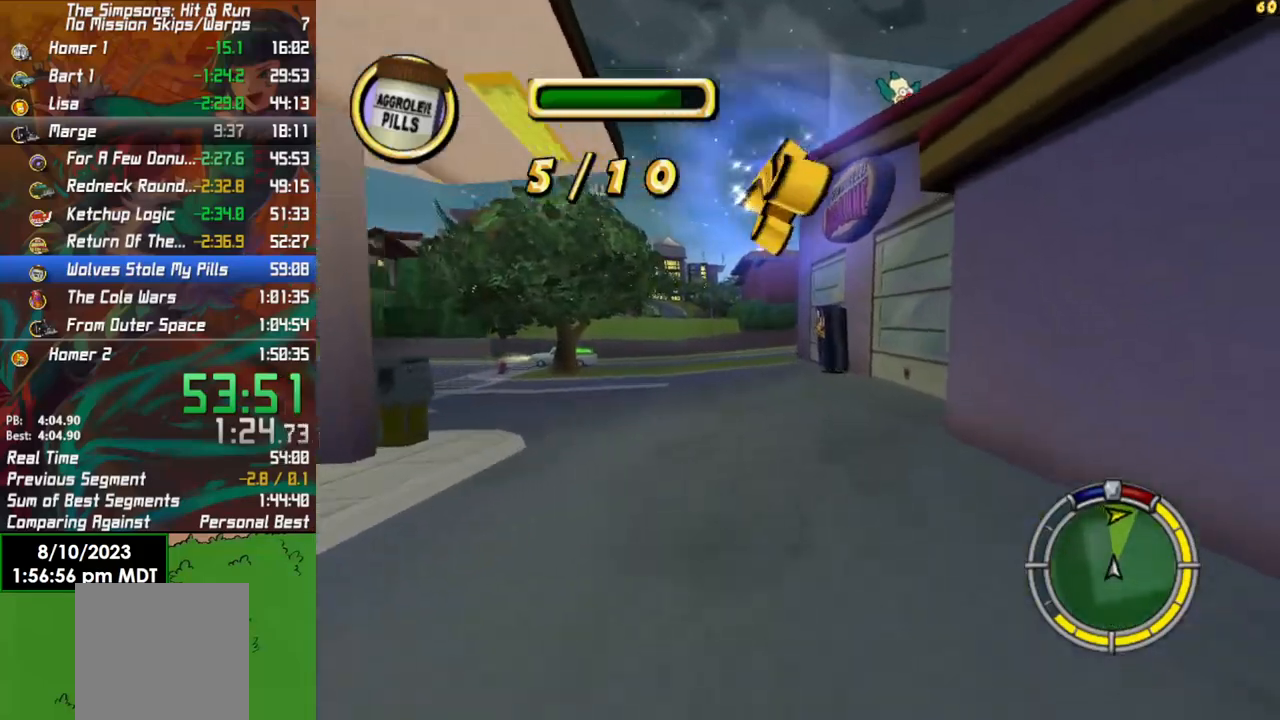
{"buttons": [], "left_stick": "center", "right_stick": "center", "events": [[367, "R2", "up"]]}
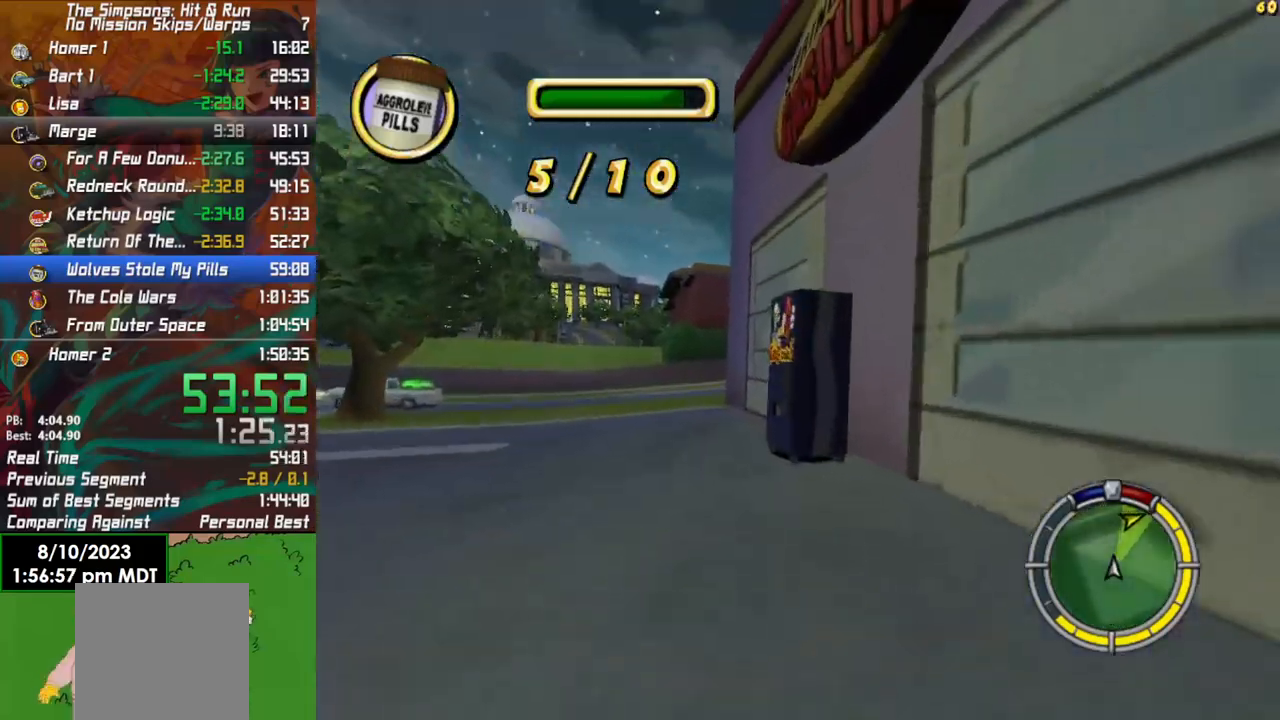
{"buttons": ["R2"], "left_stick": "center", "right_stick": "center", "events": [[67, "left_stick", "left"], [150, "L2", "down"], [250, "L2", "up"], [383, "R2", "down"], [400, "left_stick", "center"]]}
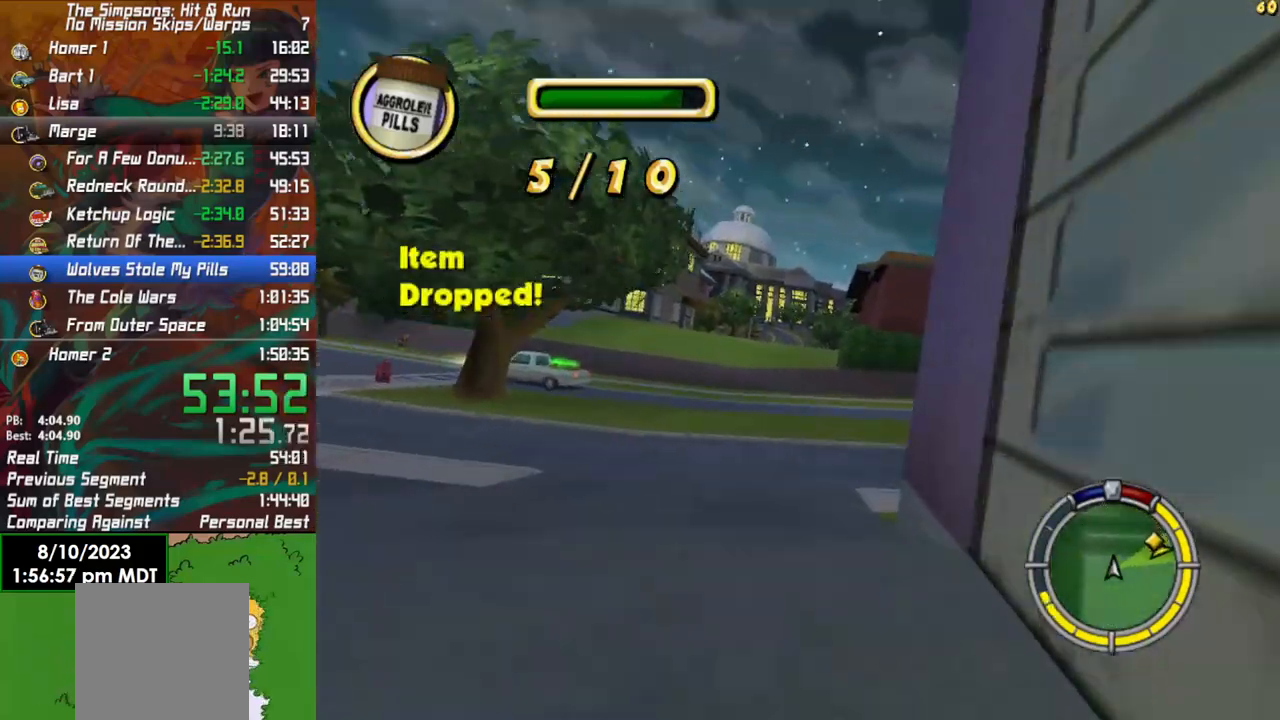
{"buttons": ["X", "L2"], "left_stick": "right", "right_stick": "center", "events": [[183, "left_stick", "right"], [200, "R2", "up"], [217, "X", "down"], [383, "L2", "down"]]}
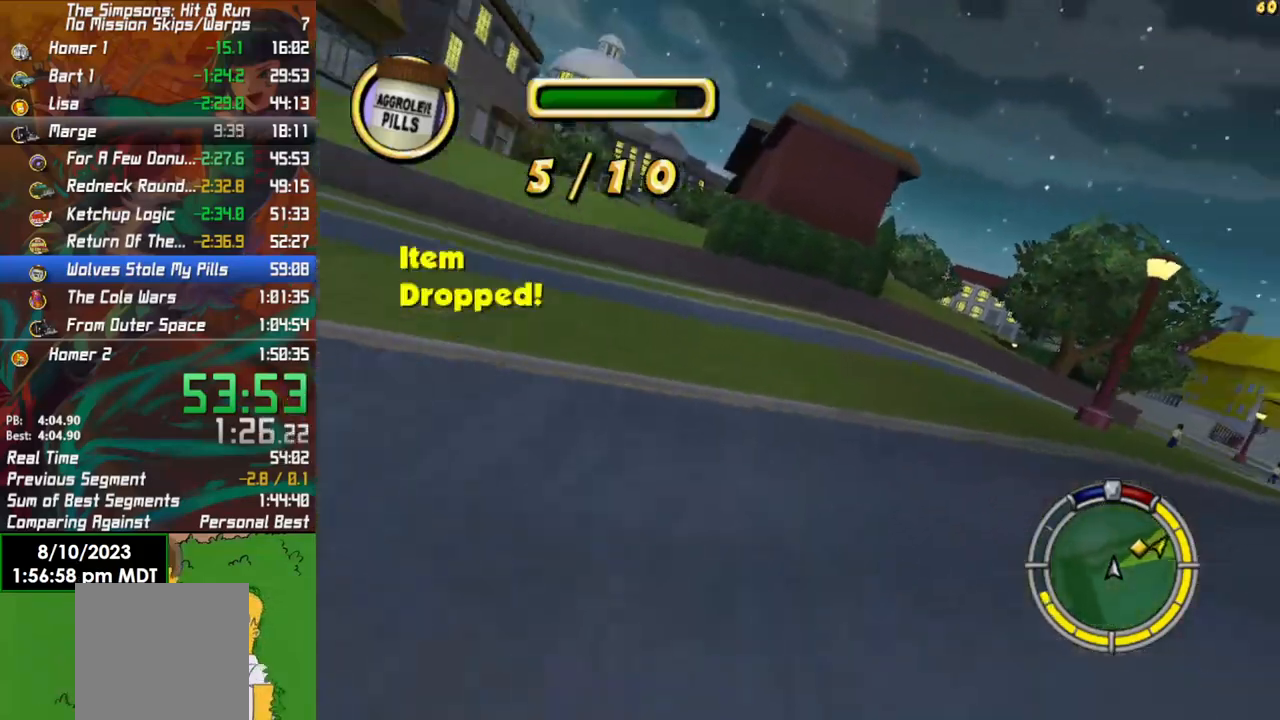
{"buttons": ["R2"], "left_stick": "right", "right_stick": "center", "events": [[67, "L2", "up"], [183, "X", "up"], [400, "R2", "down"]]}
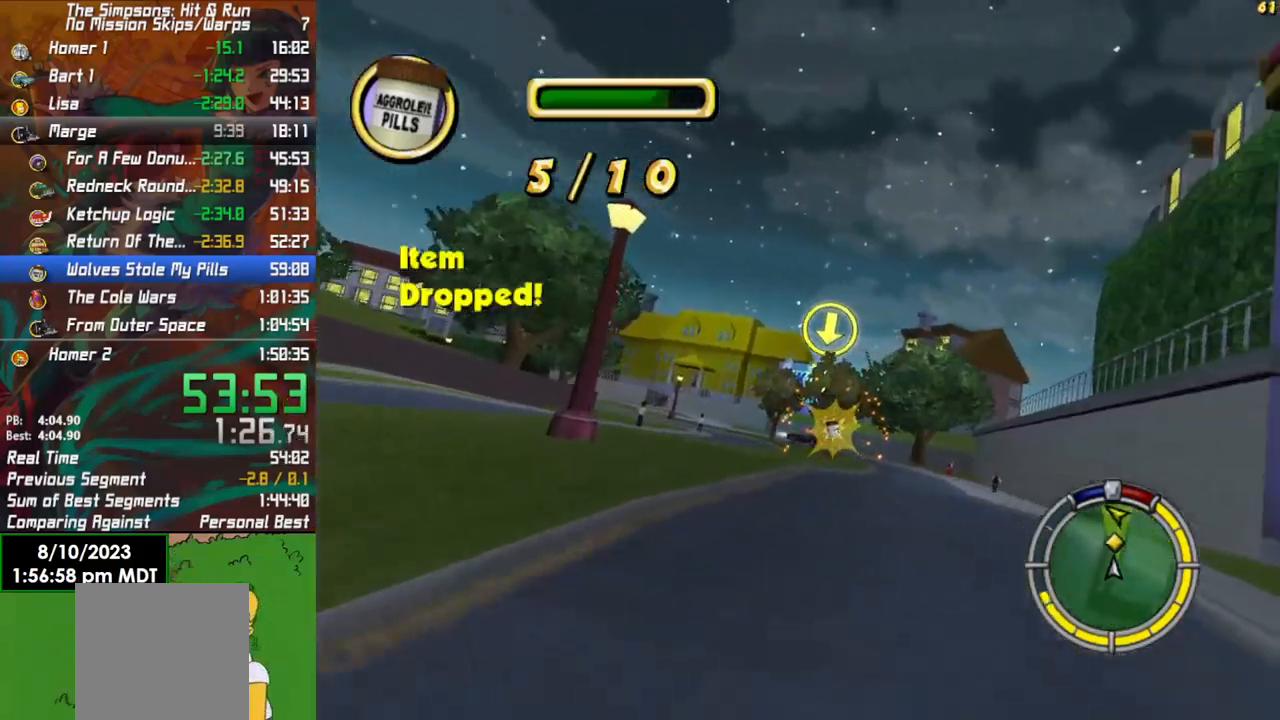
{"buttons": ["R2"], "left_stick": "center", "right_stick": "center", "events": [[183, "left_stick", "left"], [417, "left_stick", "center"]]}
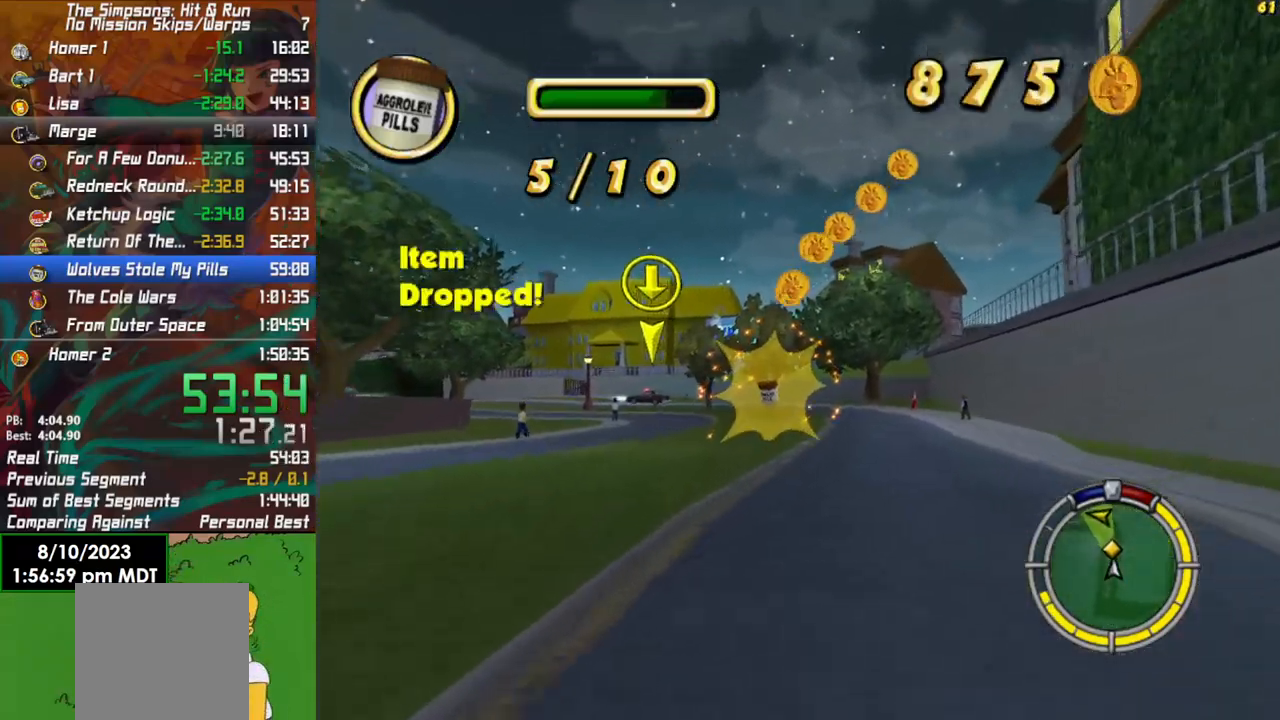
{"buttons": ["L2"], "left_stick": "right", "right_stick": "center", "events": [[350, "L2", "down"], [350, "R2", "up"], [383, "left_stick", "right"]]}
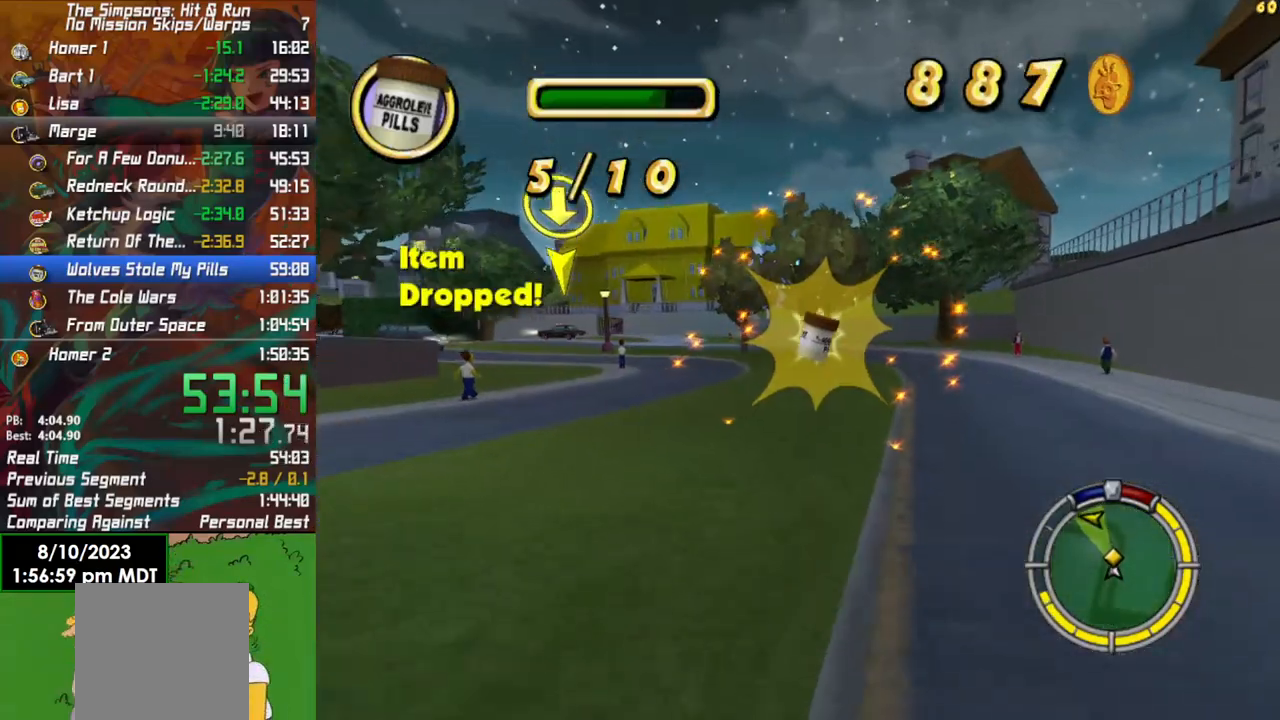
{"buttons": [], "left_stick": "right", "right_stick": "center", "events": [[17, "left_stick", "center"], [283, "L2", "up"], [300, "left_stick", "right"]]}
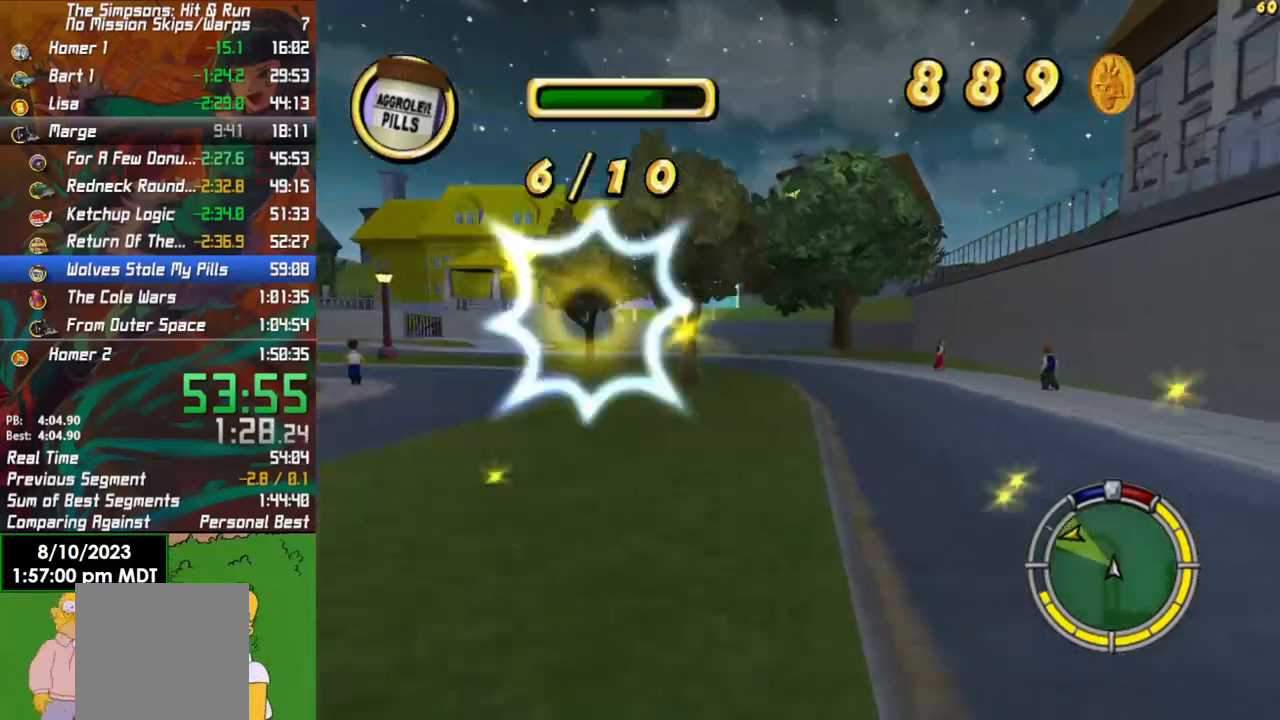
{"buttons": ["R2"], "left_stick": "center", "right_stick": "center", "events": [[200, "left_stick", "center"], [217, "R2", "down"]]}
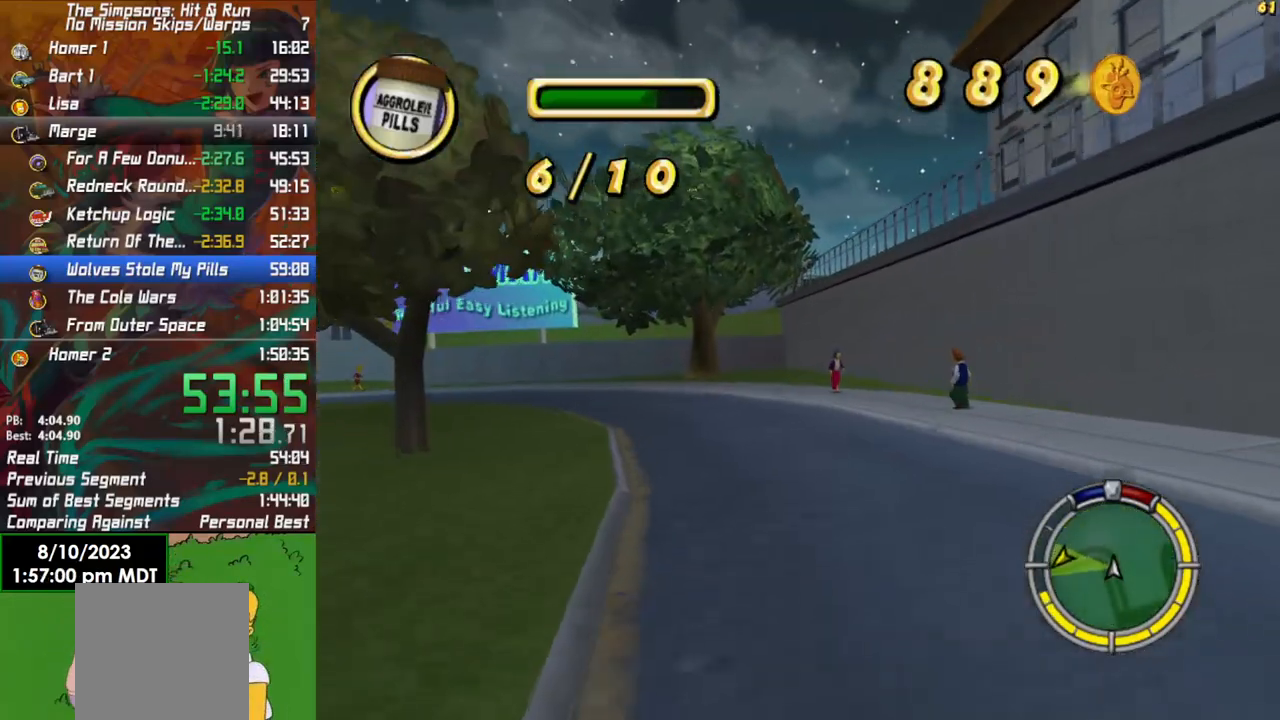
{"buttons": [], "left_stick": "left", "right_stick": "center", "events": [[67, "left_stick", "left"], [483, "R2", "up"]]}